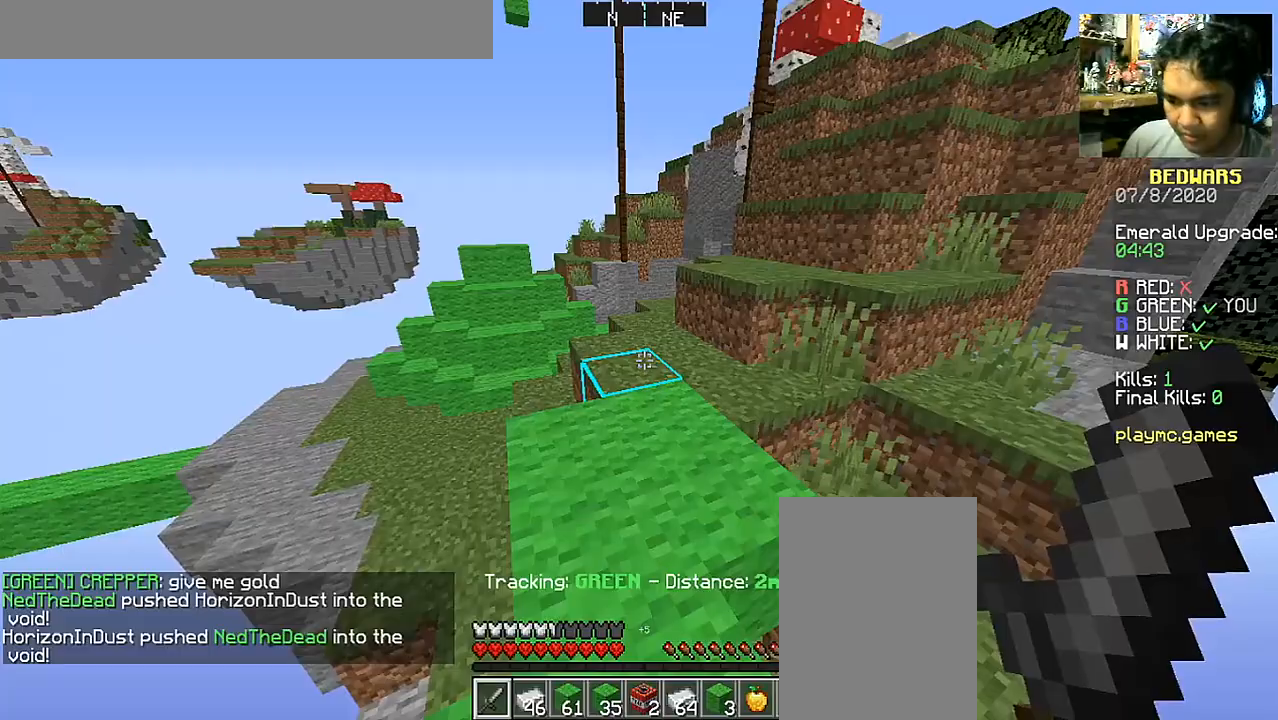
Gameplay with keyboard and mouse; each line is a JSON object with the keys and mouse buttons held at the frame after it. "events" lists presses ("down") and releases ("up") of "a", "d", "s", "space", "w", "mouse_left" and "mouse_right" between this image and that frame as [ms after this image, input, new state], when the widget could be followed in between. "mouse_left", "mouse_right" = the "left", "right" buttons of the "mouse" list. No other keys are recorded. Fast repeated clicks can show as one long hold. Mouse movement is not recorded.
{"keys": [], "mouse": [], "events": [[183, "w", "down"], [383, "a", "down"], [433, "w", "up"], [483, "a", "up"]]}
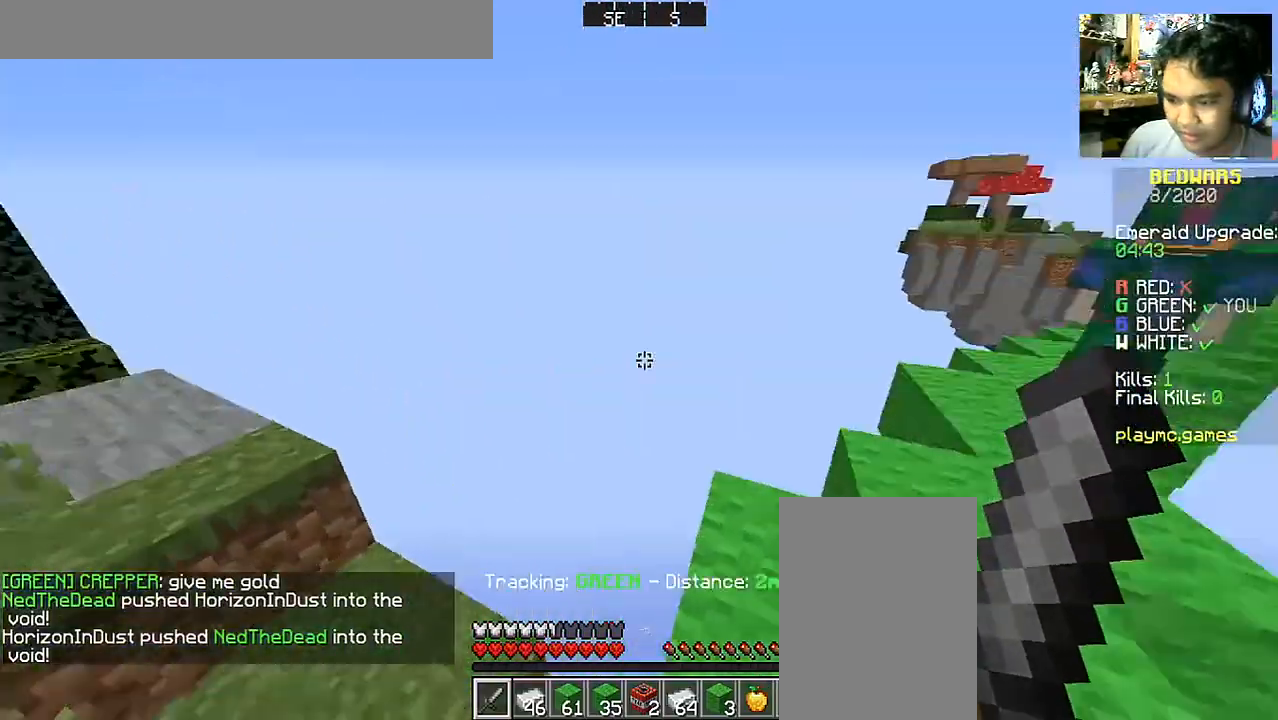
{"keys": ["a"], "mouse": [], "events": [[433, "a", "down"]]}
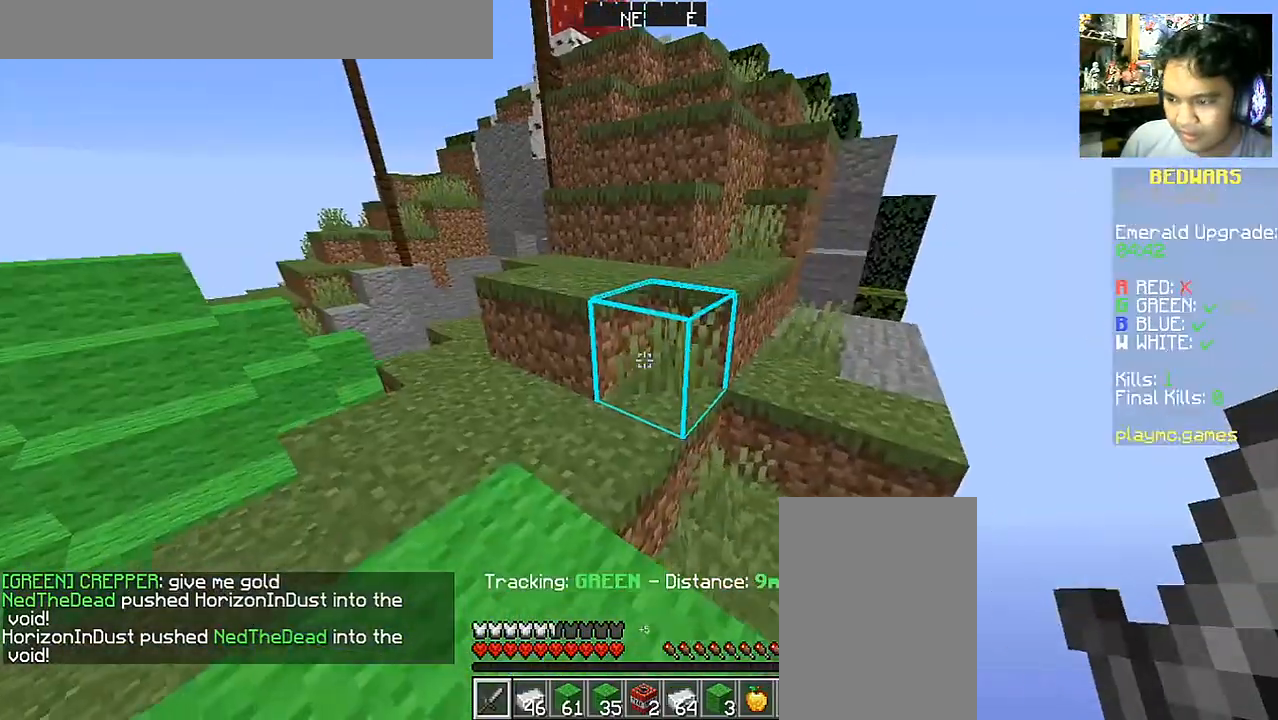
{"keys": ["w"], "mouse": [], "events": [[183, "w", "down"], [233, "a", "up"]]}
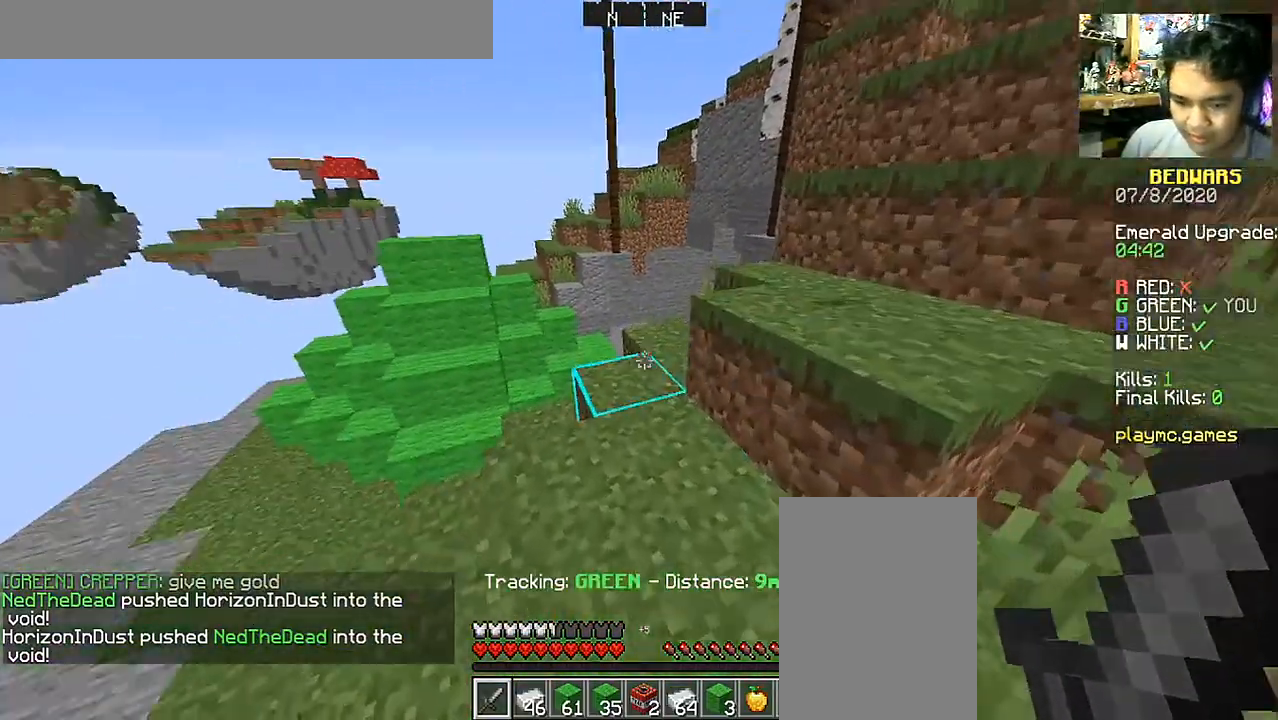
{"keys": [], "mouse": [], "events": [[283, "w", "up"]]}